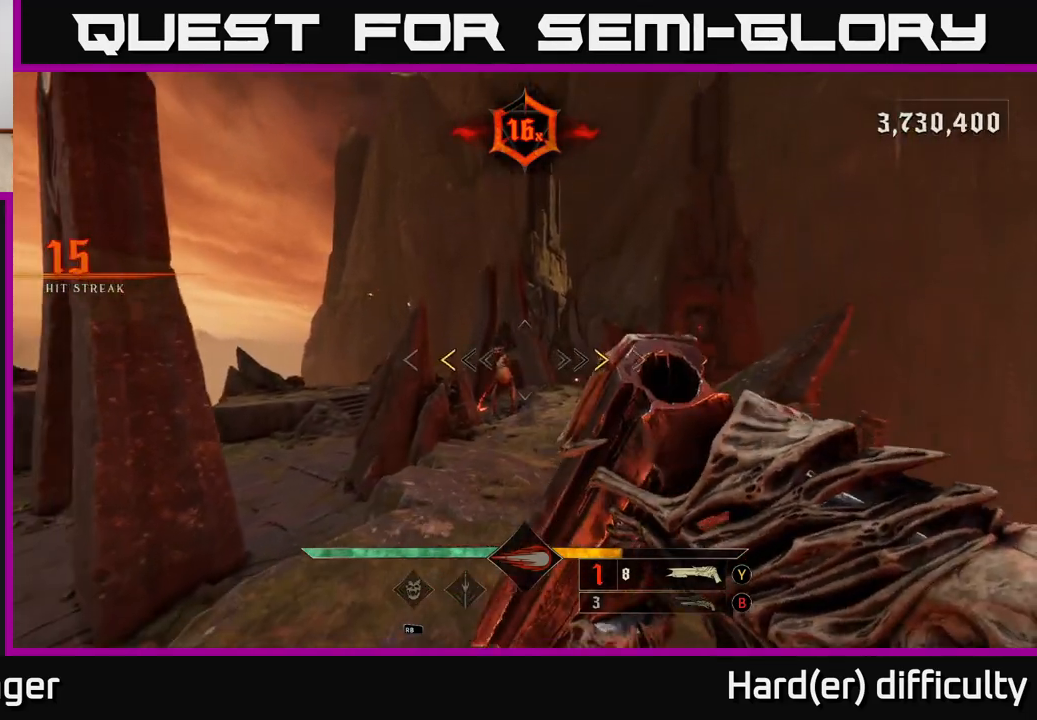
Gameplay with a controller (Xbox layout); each line is a JSON object with the inputs held at the frame after it. "events" lists button and stick changes between this image and that frame as [ms after this image, input, new state], when the widget could be followed in between.
{"buttons": [], "left_stick": "center", "right_stick": "center", "events": [[133, "left_stick", "down-left"], [250, "X", "down"], [267, "left_stick", "center"], [300, "X", "up"]]}
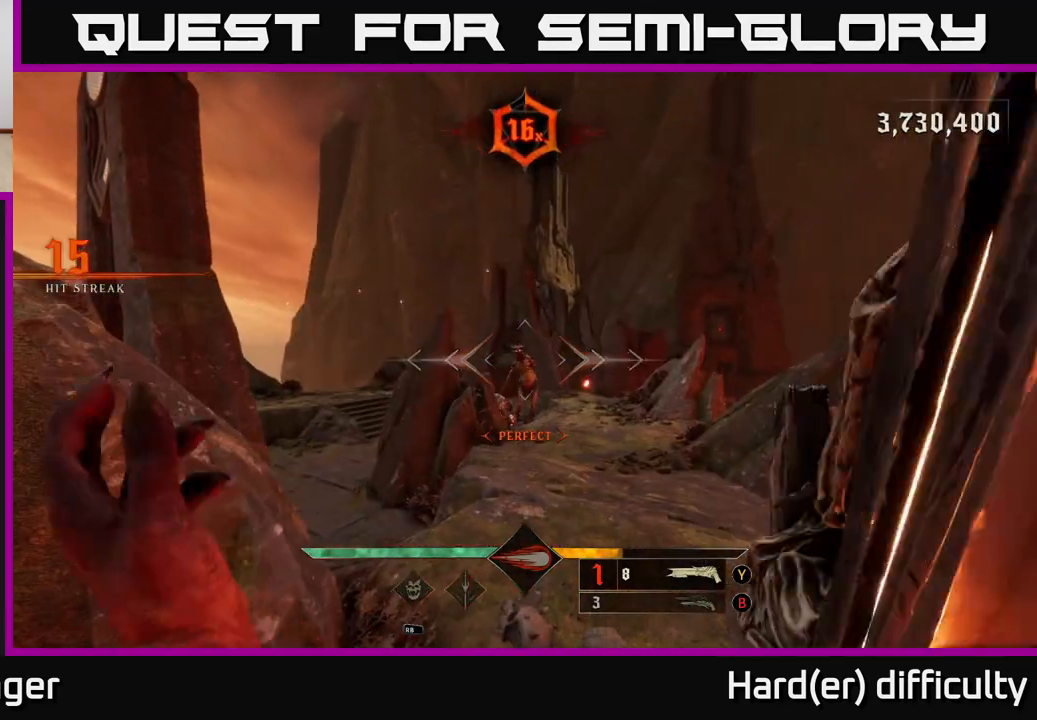
{"buttons": [], "left_stick": "down", "right_stick": "center", "events": [[200, "B", "down"], [200, "left_stick", "down"], [267, "B", "up"]]}
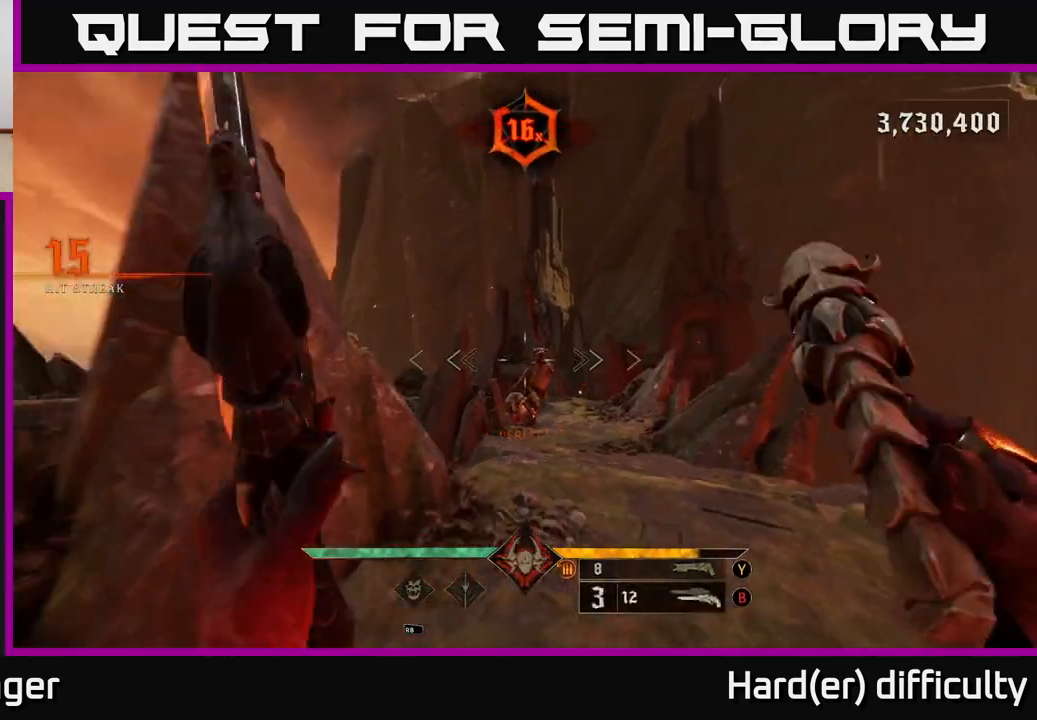
{"buttons": [], "left_stick": "center", "right_stick": "right", "events": [[33, "left_stick", "center"], [167, "R2", "down"], [200, "left_stick", "down"], [250, "R2", "up"], [350, "left_stick", "center"], [500, "right_stick", "right"]]}
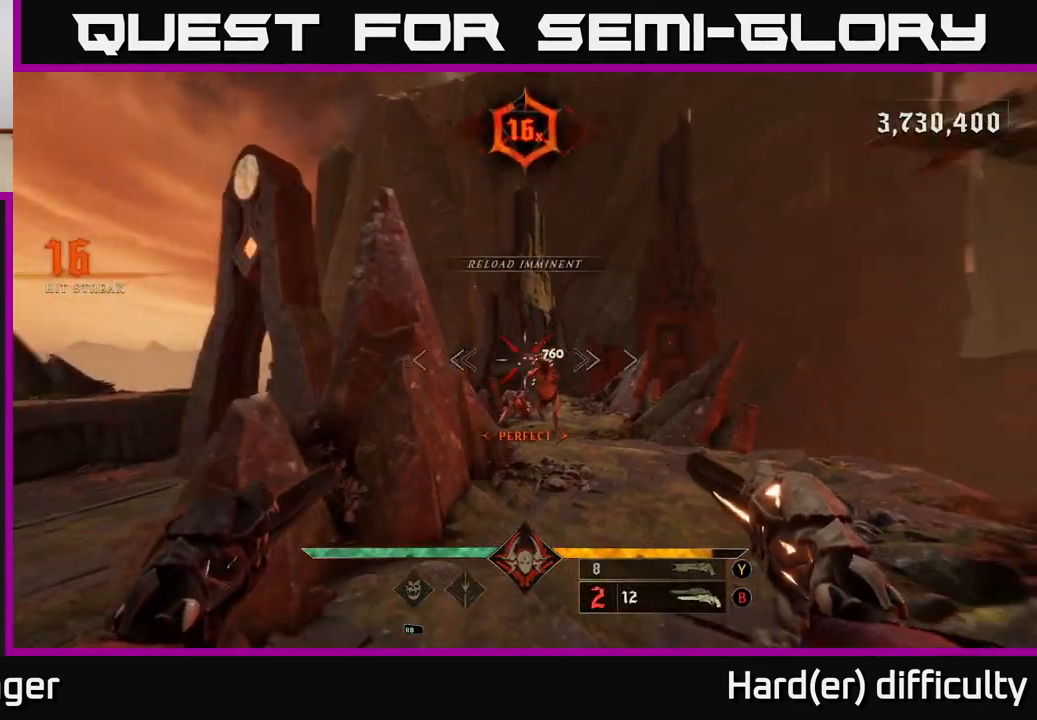
{"buttons": [], "left_stick": "center", "right_stick": "center", "events": [[100, "R2", "down"], [100, "left_stick", "down"], [100, "right_stick", "center"], [167, "R2", "up"], [233, "left_stick", "center"]]}
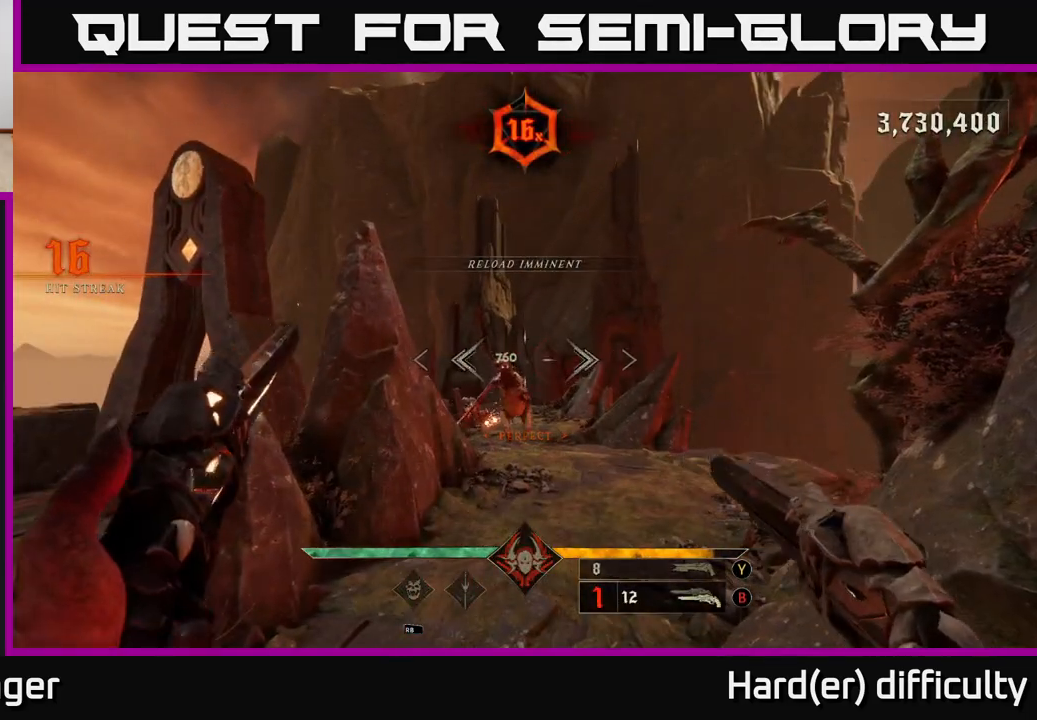
{"buttons": [], "left_stick": "center", "right_stick": "up-right", "events": [[33, "right_stick", "down-left"], [100, "R2", "down"], [133, "left_stick", "down"], [133, "right_stick", "center"], [167, "R2", "up"], [283, "left_stick", "center"], [400, "right_stick", "up-right"]]}
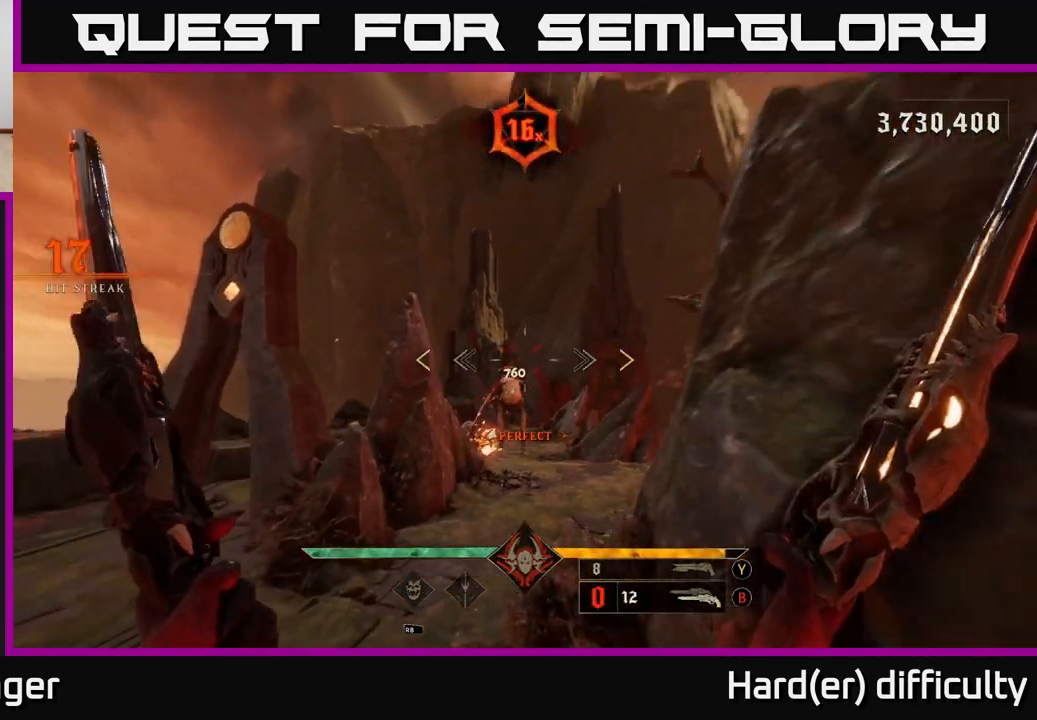
{"buttons": [], "left_stick": "center", "right_stick": "center", "events": [[17, "left_stick", "down-left"], [17, "right_stick", "center"], [300, "left_stick", "center"]]}
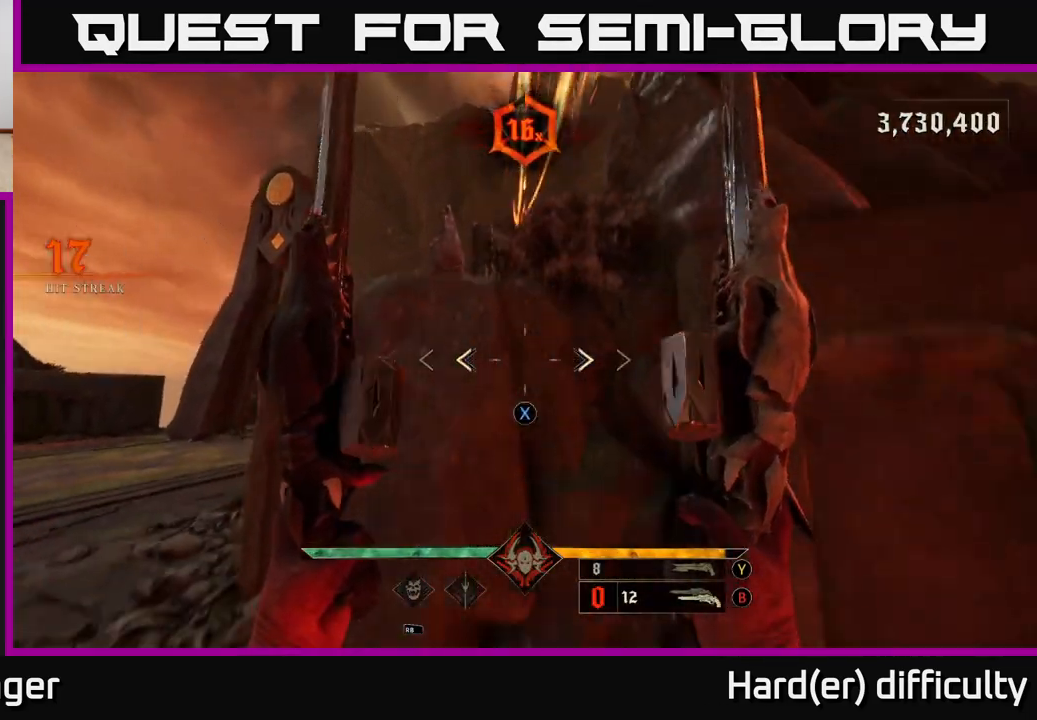
{"buttons": ["A"], "left_stick": "up-left", "right_stick": "center", "events": [[67, "X", "down"], [100, "left_stick", "left"], [133, "X", "up"], [233, "A", "down"], [333, "A", "up"], [400, "A", "down"], [467, "left_stick", "up-left"]]}
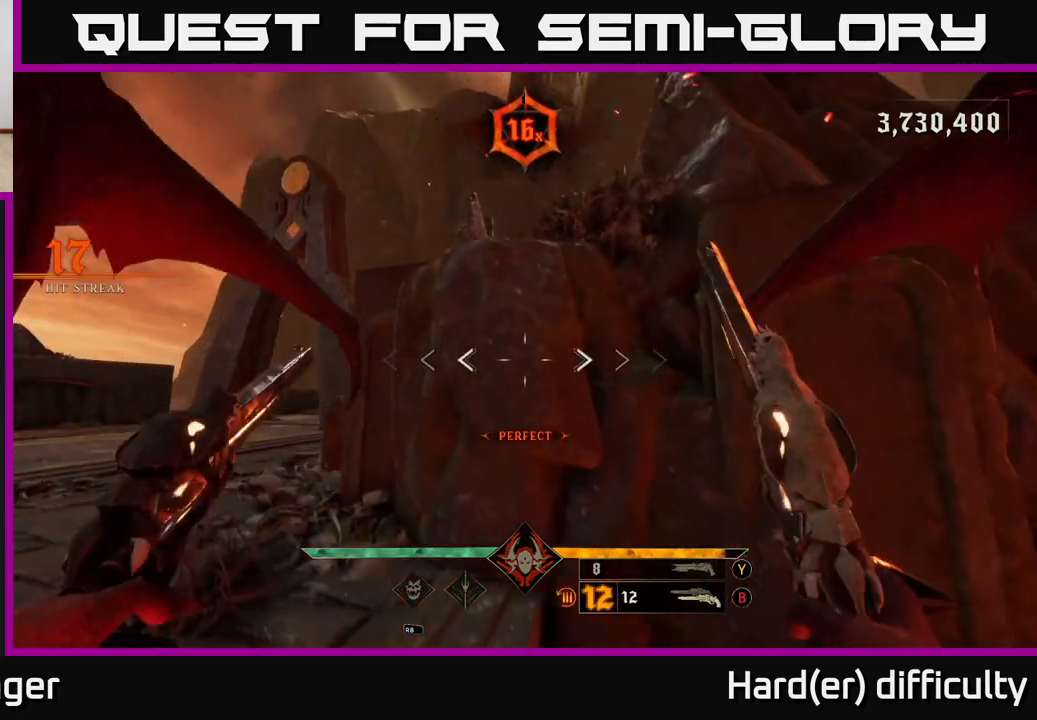
{"buttons": ["R2"], "left_stick": "left", "right_stick": "left", "events": [[33, "A", "up"], [50, "L2", "down"], [183, "L2", "up"], [233, "right_stick", "down-right"], [350, "left_stick", "left"], [433, "right_stick", "up-right"], [483, "R2", "down"], [500, "right_stick", "left"]]}
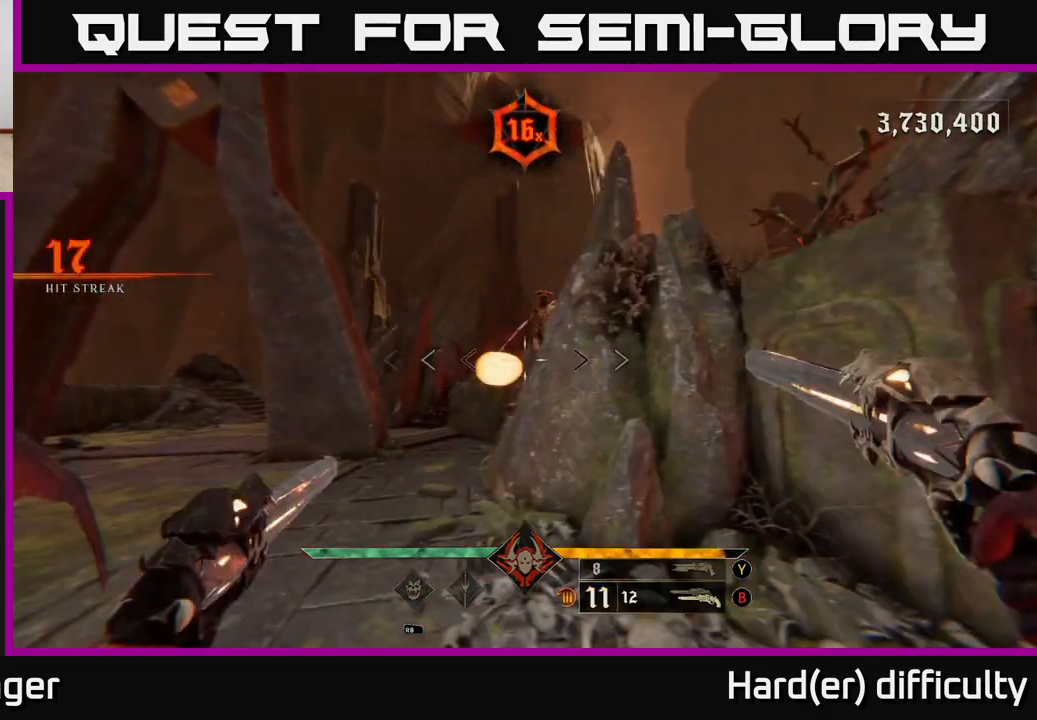
{"buttons": ["R2"], "left_stick": "down-left", "right_stick": "up", "events": [[50, "right_stick", "center"], [100, "R2", "up"], [283, "left_stick", "center"], [283, "right_stick", "up-right"], [433, "right_stick", "up"], [467, "R2", "down"], [467, "left_stick", "down-left"]]}
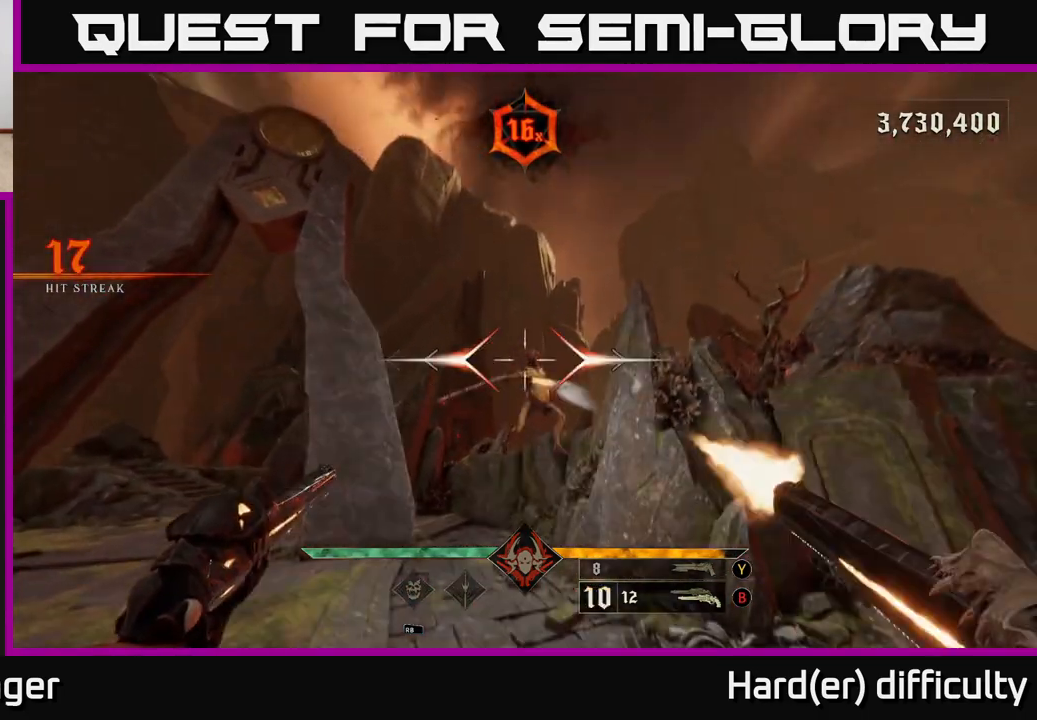
{"buttons": ["R2"], "left_stick": "center", "right_stick": "down", "events": [[50, "R2", "up"], [67, "right_stick", "center"], [83, "left_stick", "down"], [233, "right_stick", "down"], [467, "R2", "down"], [467, "left_stick", "center"]]}
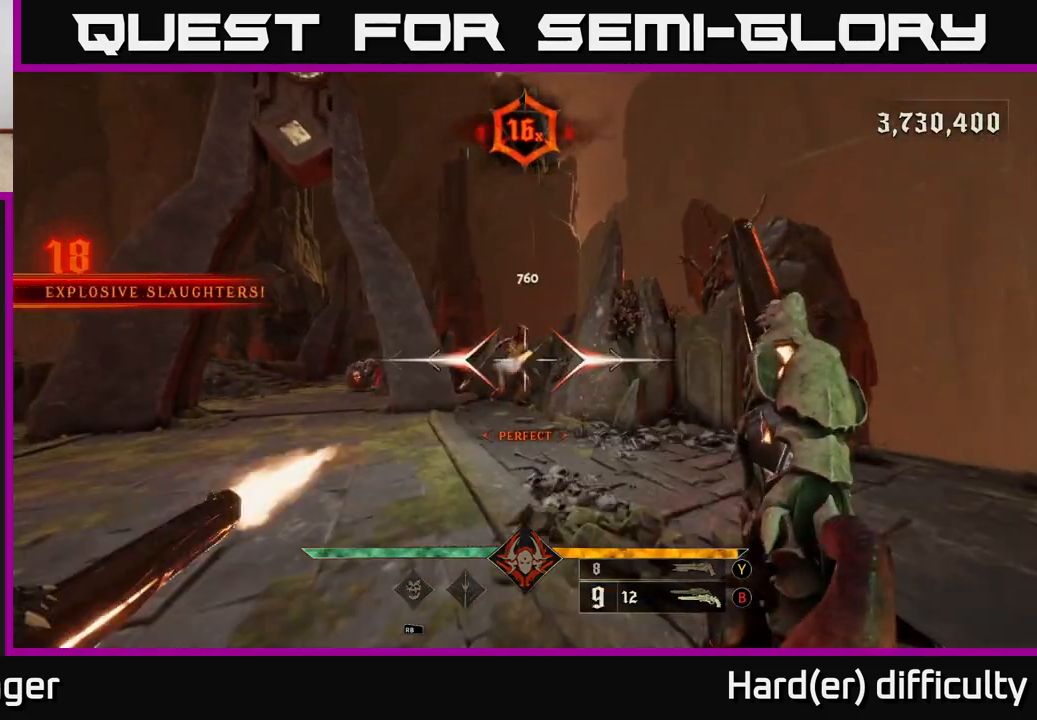
{"buttons": [], "left_stick": "down", "right_stick": "center", "events": [[17, "R2", "up"], [17, "right_stick", "center"], [200, "right_stick", "up"], [317, "right_stick", "center"], [450, "R2", "down"], [450, "left_stick", "down"], [483, "R2", "up"]]}
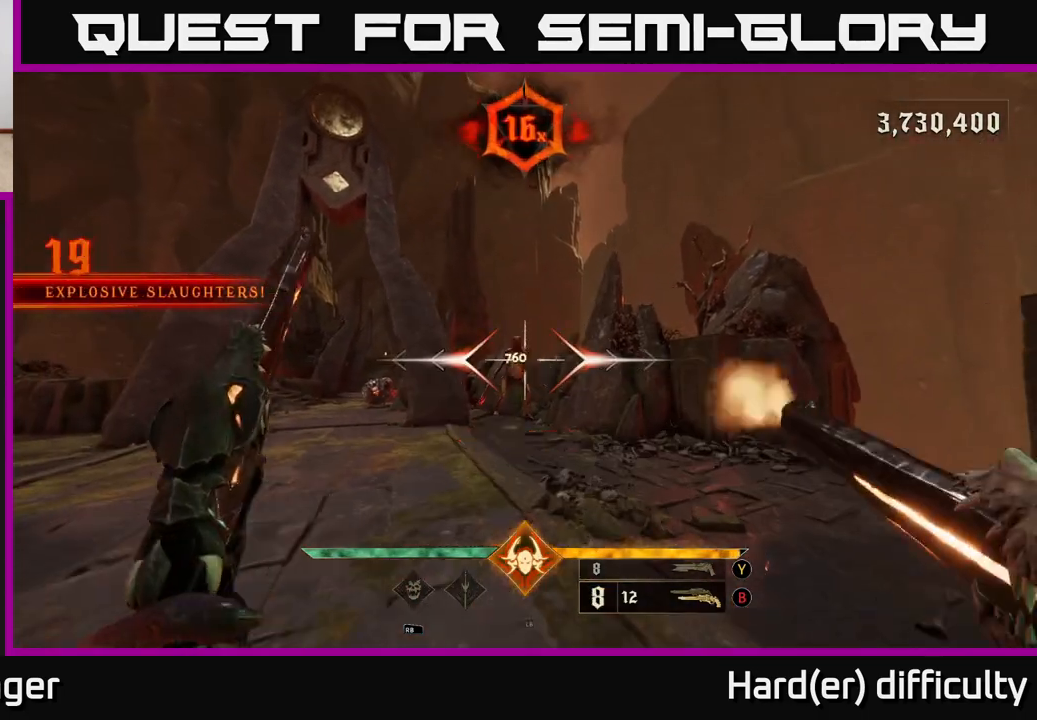
{"buttons": [], "left_stick": "down", "right_stick": "center", "events": [[50, "left_stick", "down-left"], [167, "left_stick", "center"], [183, "right_stick", "up"], [283, "right_stick", "center"], [417, "R2", "down"], [417, "left_stick", "down"], [500, "R2", "up"]]}
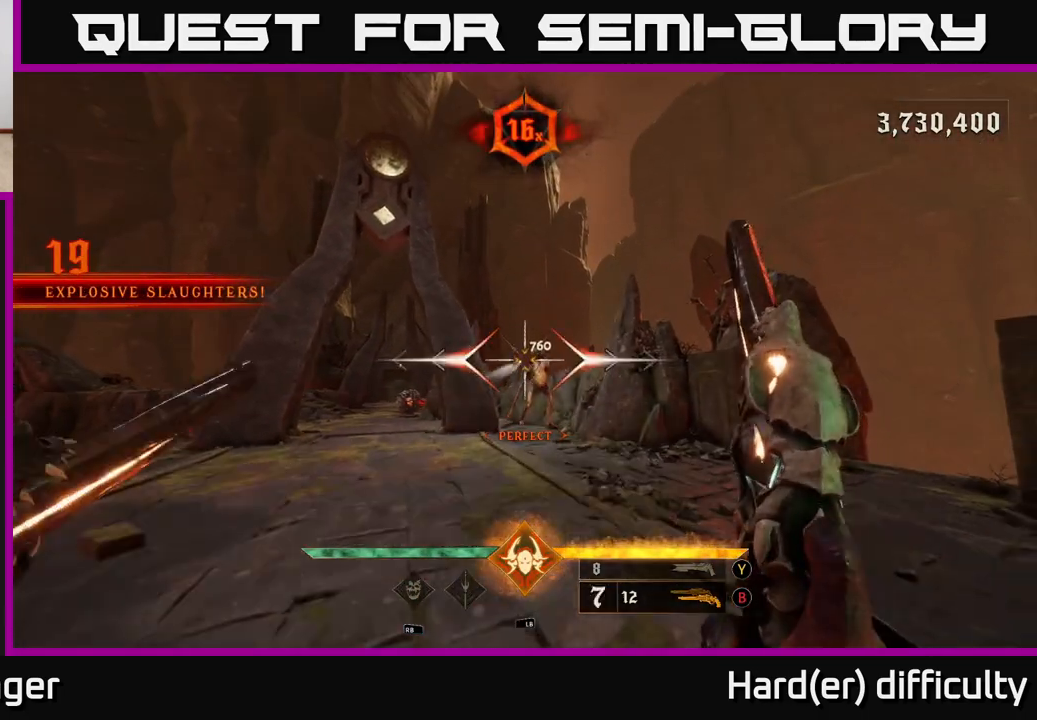
{"buttons": [], "left_stick": "center", "right_stick": "center", "events": [[117, "left_stick", "center"], [400, "R2", "down"], [450, "R2", "up"]]}
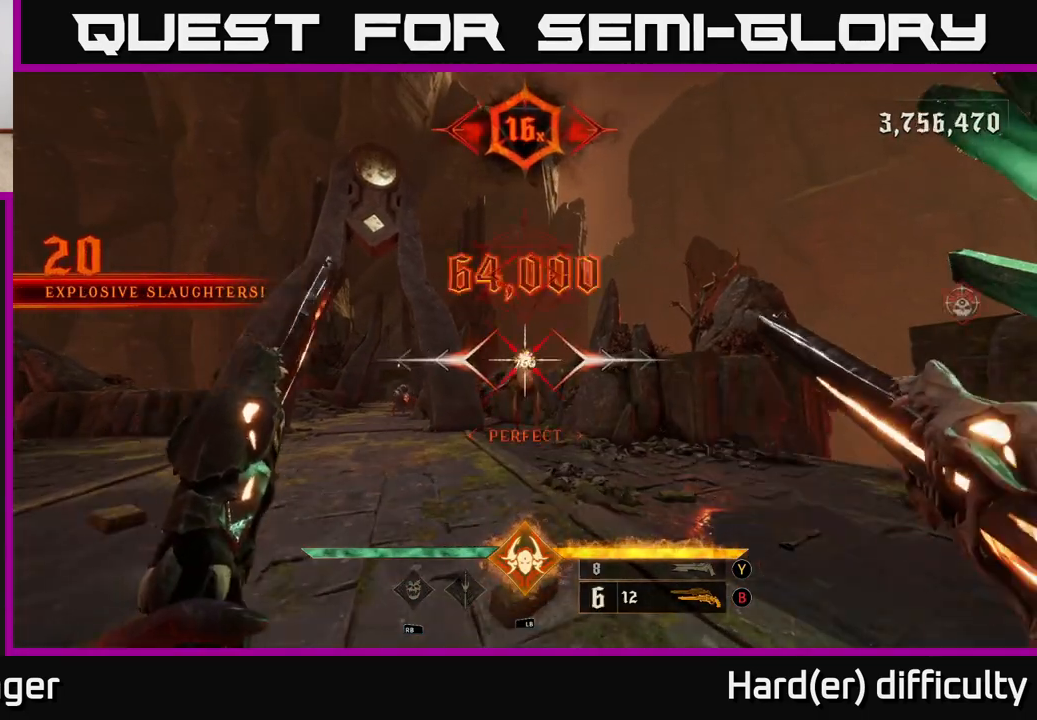
{"buttons": [], "left_stick": "center", "right_stick": "center", "events": [[350, "R2", "down"], [417, "R2", "up"], [433, "left_stick", "down"], [483, "left_stick", "center"]]}
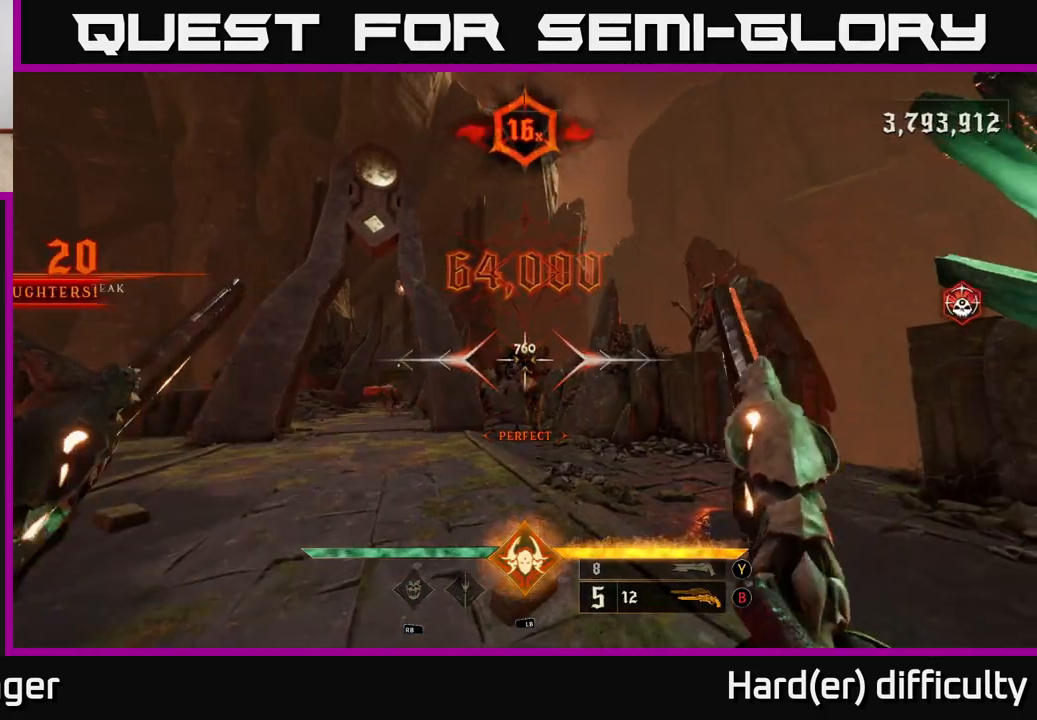
{"buttons": [], "left_stick": "up", "right_stick": "center", "events": [[33, "left_stick", "up"], [133, "left_stick", "up-right"], [167, "right_stick", "left"], [283, "left_stick", "up"], [333, "L2", "down"], [367, "right_stick", "center"], [467, "L2", "up"]]}
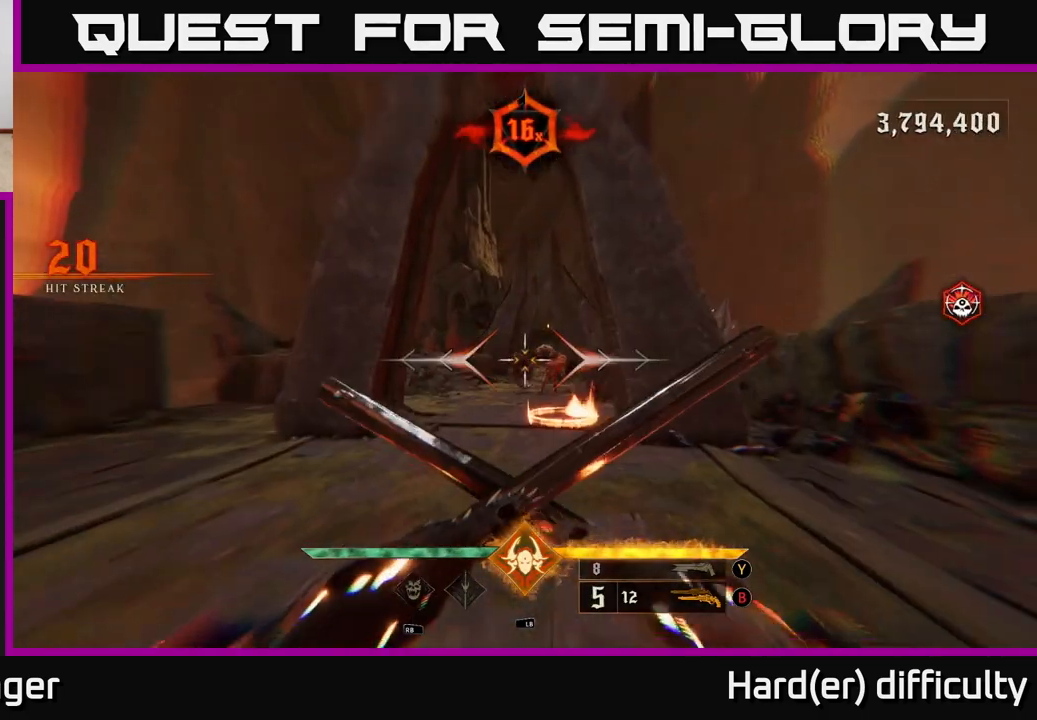
{"buttons": [], "left_stick": "left", "right_stick": "center", "events": [[233, "left_stick", "up-left"], [283, "right_stick", "right"], [300, "R2", "down"], [317, "L2", "down"], [350, "right_stick", "center"], [367, "R2", "up"], [433, "L2", "up"], [500, "left_stick", "left"]]}
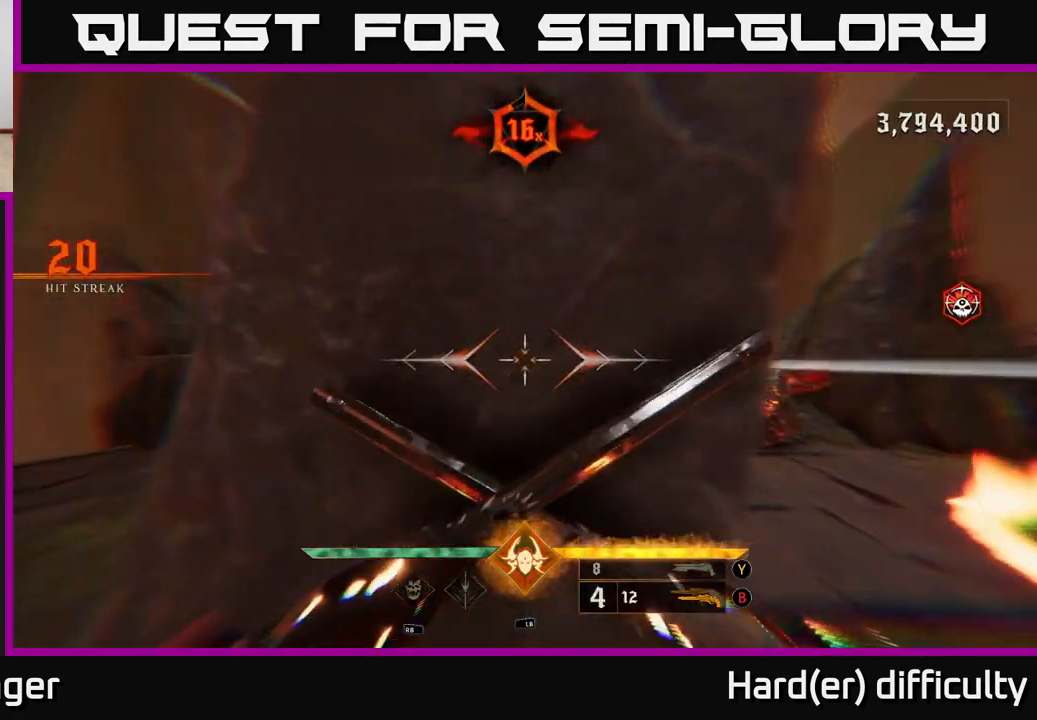
{"buttons": [], "left_stick": "up-right", "right_stick": "center", "events": [[117, "A", "down"], [200, "A", "up"], [233, "left_stick", "up-left"], [367, "left_stick", "up-right"], [383, "A", "down"], [467, "A", "up"]]}
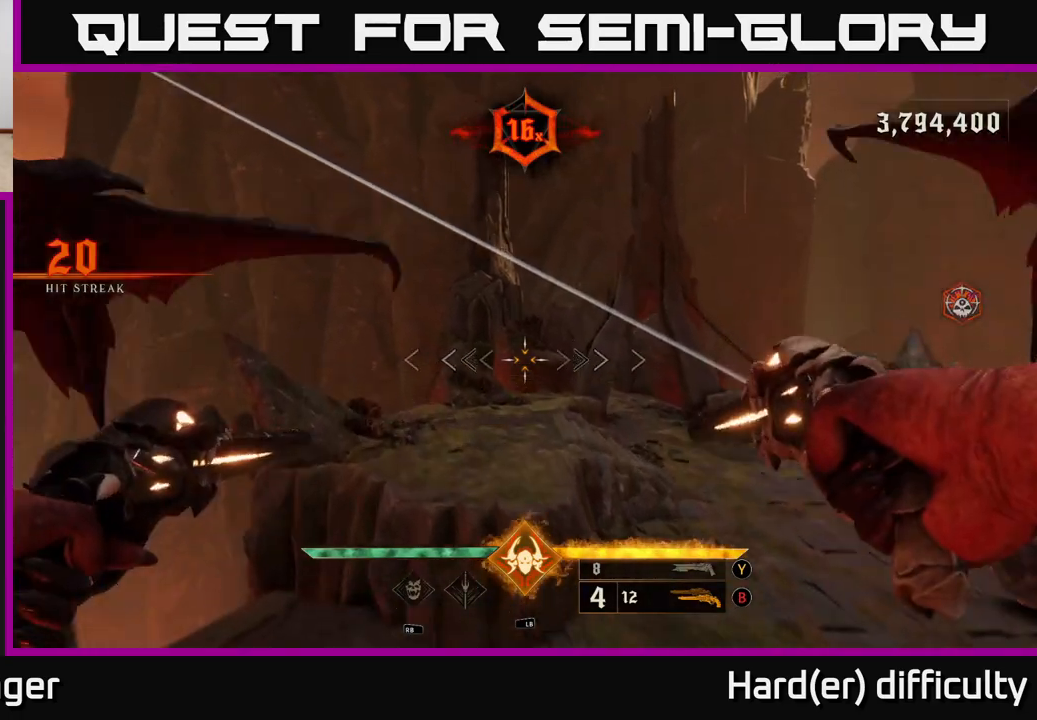
{"buttons": [], "left_stick": "left", "right_stick": "right", "events": [[117, "right_stick", "down-right"], [267, "right_stick", "right"], [333, "left_stick", "up-left"], [467, "left_stick", "left"]]}
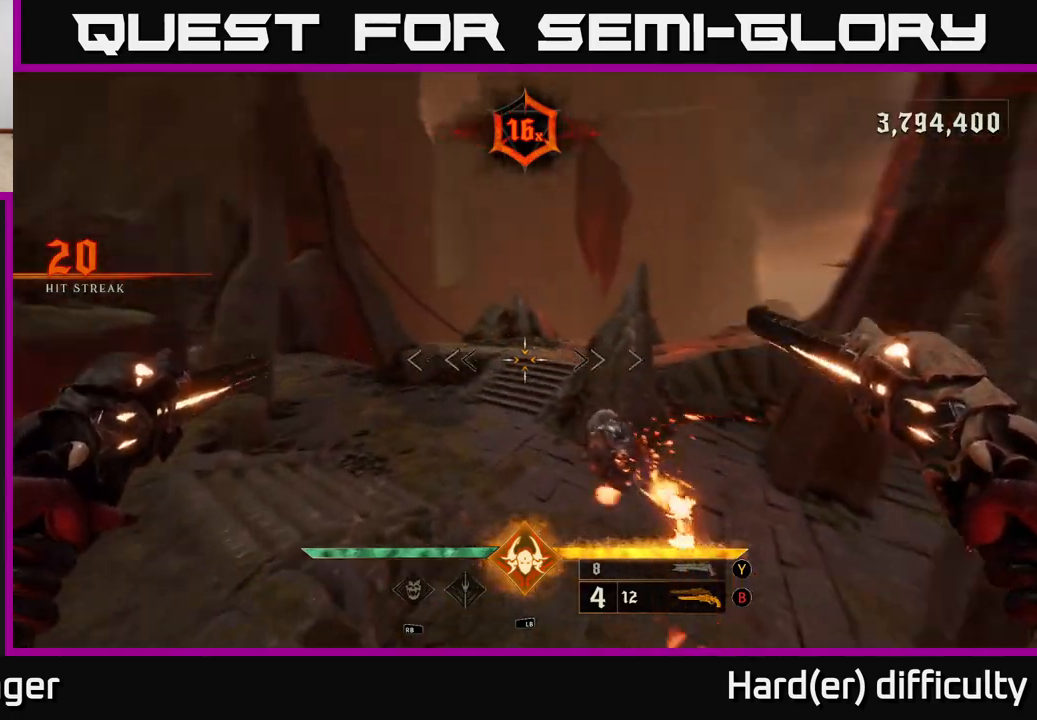
{"buttons": [], "left_stick": "left", "right_stick": "right", "events": [[183, "right_stick", "center"], [217, "Y", "down"], [300, "Y", "up"], [467, "right_stick", "right"]]}
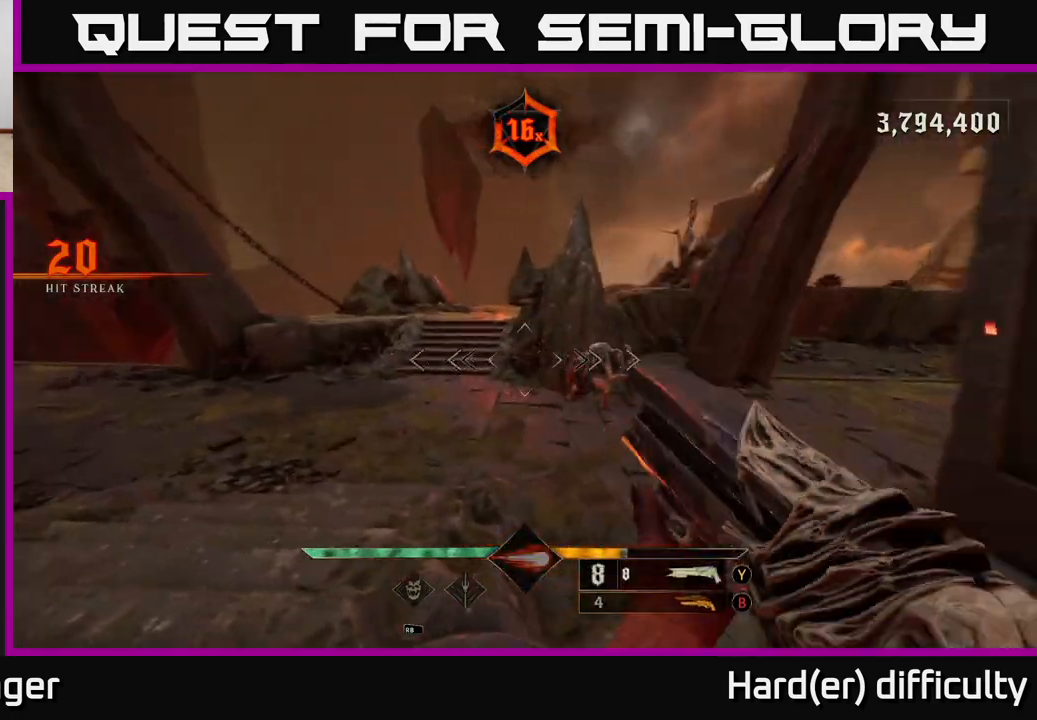
{"buttons": [], "left_stick": "left", "right_stick": "right", "events": [[167, "R2", "down"], [217, "right_stick", "center"], [233, "R2", "up"], [433, "right_stick", "right"]]}
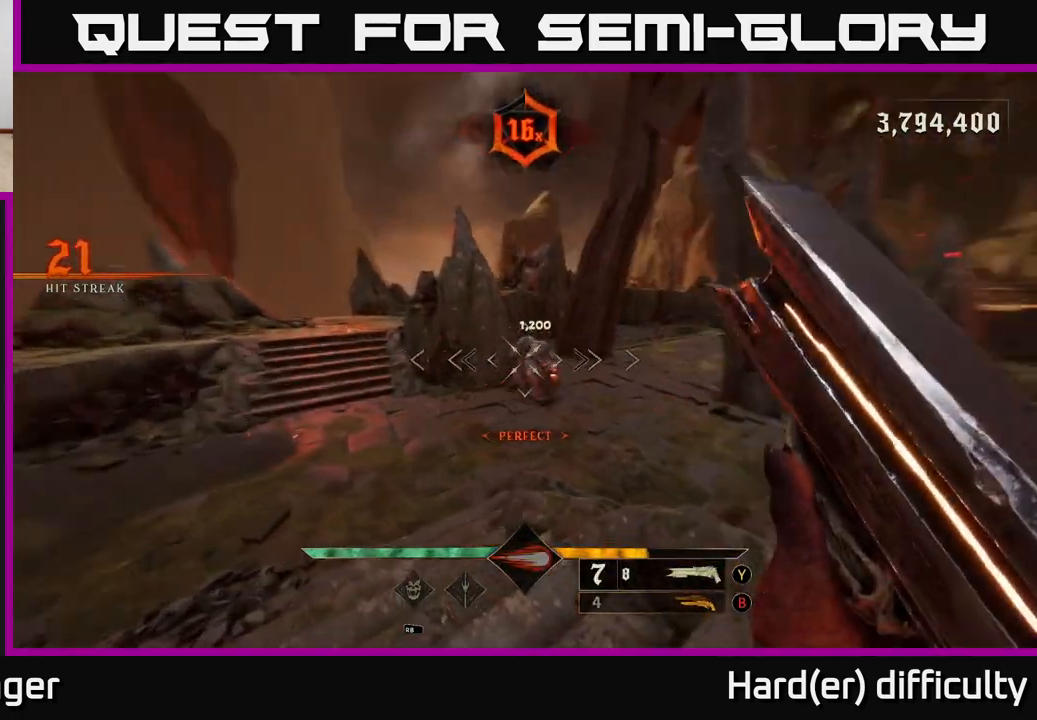
{"buttons": [], "left_stick": "up-left", "right_stick": "center", "events": [[133, "right_stick", "center"], [267, "right_stick", "up"], [317, "left_stick", "up-left"], [383, "right_stick", "center"]]}
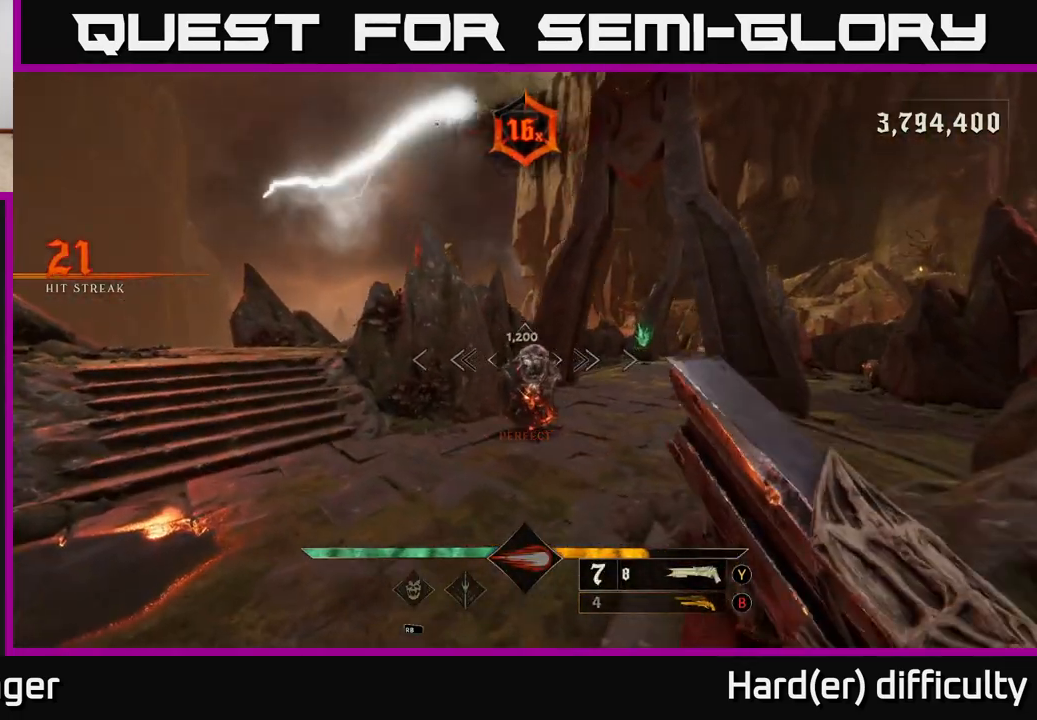
{"buttons": [], "left_stick": "right", "right_stick": "down-left", "events": [[50, "right_stick", "up-right"], [133, "R2", "down"], [150, "left_stick", "right"], [167, "right_stick", "center"], [200, "L2", "down"], [200, "R2", "up"], [267, "L2", "up"], [433, "right_stick", "down-left"]]}
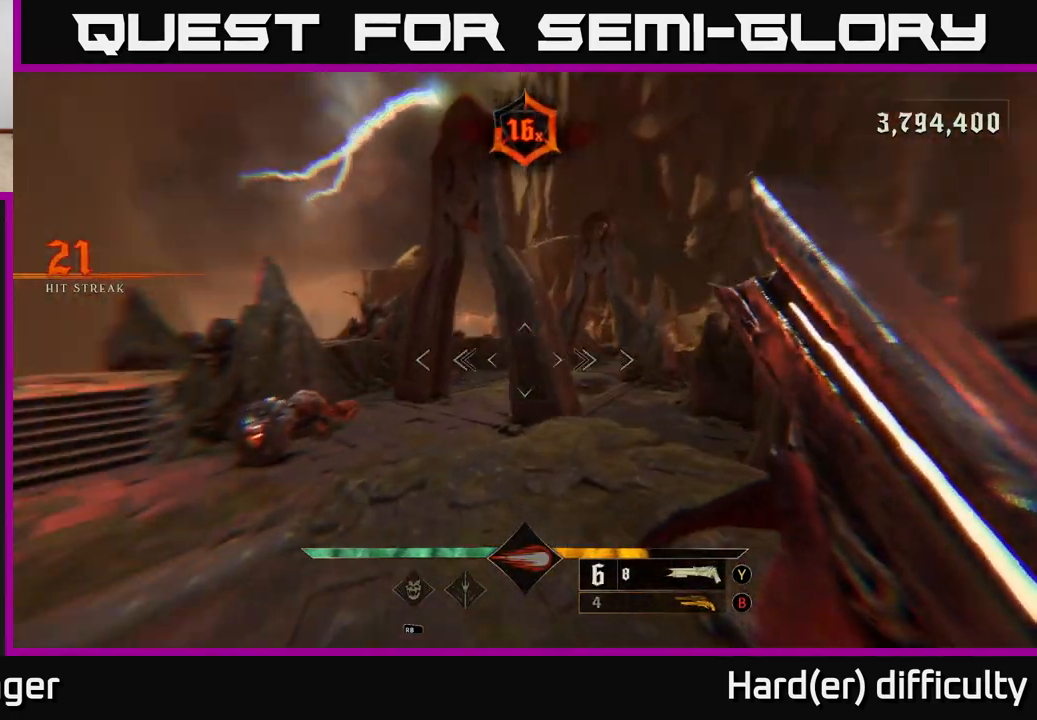
{"buttons": [], "left_stick": "up", "right_stick": "center", "events": [[133, "right_stick", "left"], [150, "left_stick", "up-right"], [283, "right_stick", "center"], [367, "left_stick", "up"], [400, "A", "down"], [483, "A", "up"]]}
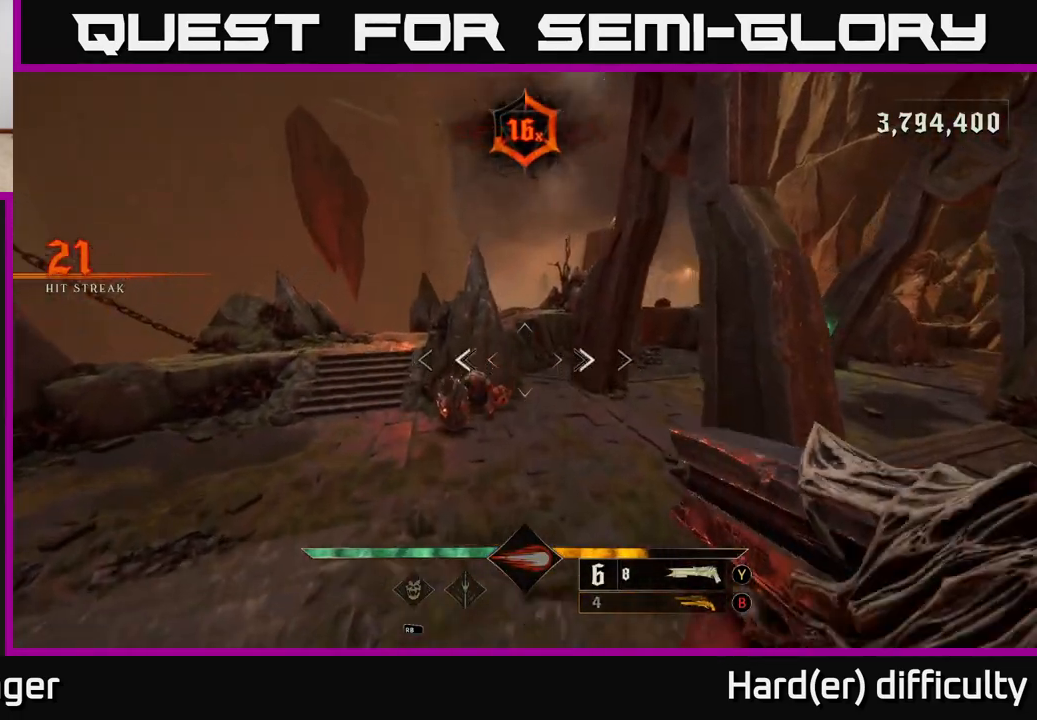
{"buttons": ["L2", "R2"], "left_stick": "up-left", "right_stick": "right", "events": [[17, "left_stick", "up-left"], [100, "right_stick", "down"], [267, "right_stick", "center"], [467, "right_stick", "right"], [483, "R2", "down"], [500, "L2", "down"]]}
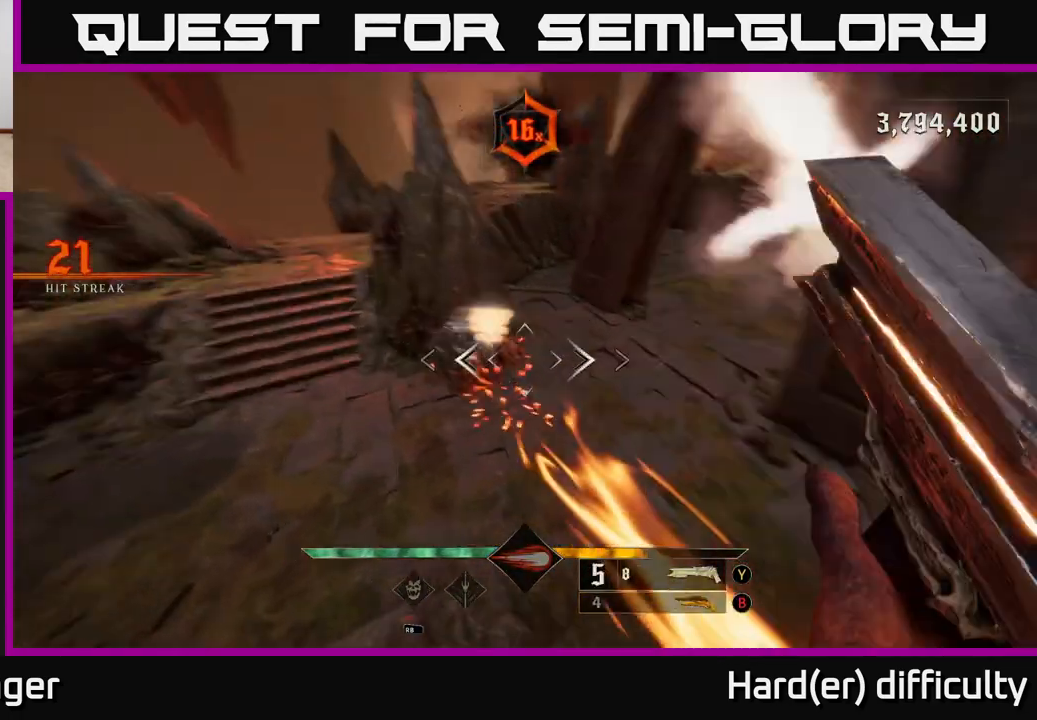
{"buttons": [], "left_stick": "up-left", "right_stick": "up-right", "events": [[50, "left_stick", "left"], [67, "R2", "up"], [83, "right_stick", "center"], [133, "L2", "up"], [183, "right_stick", "right"], [317, "right_stick", "up-right"], [433, "left_stick", "up-left"]]}
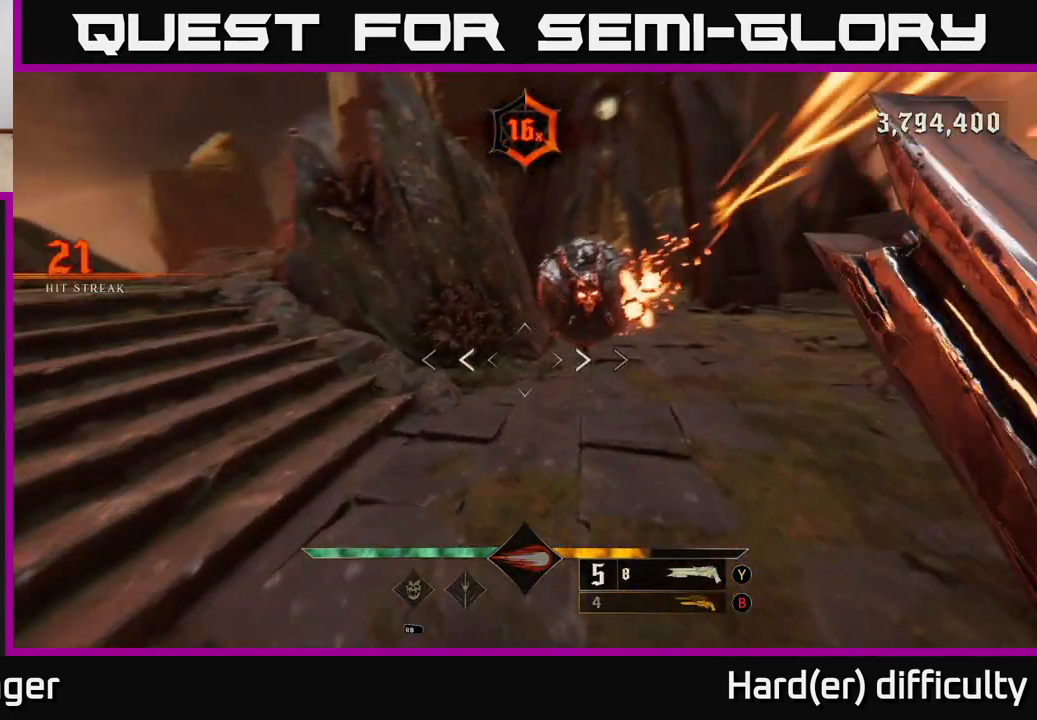
{"buttons": ["L2"], "left_stick": "right", "right_stick": "left", "events": [[167, "right_stick", "center"], [300, "left_stick", "right"], [317, "right_stick", "down-left"], [367, "L2", "down"], [367, "right_stick", "left"]]}
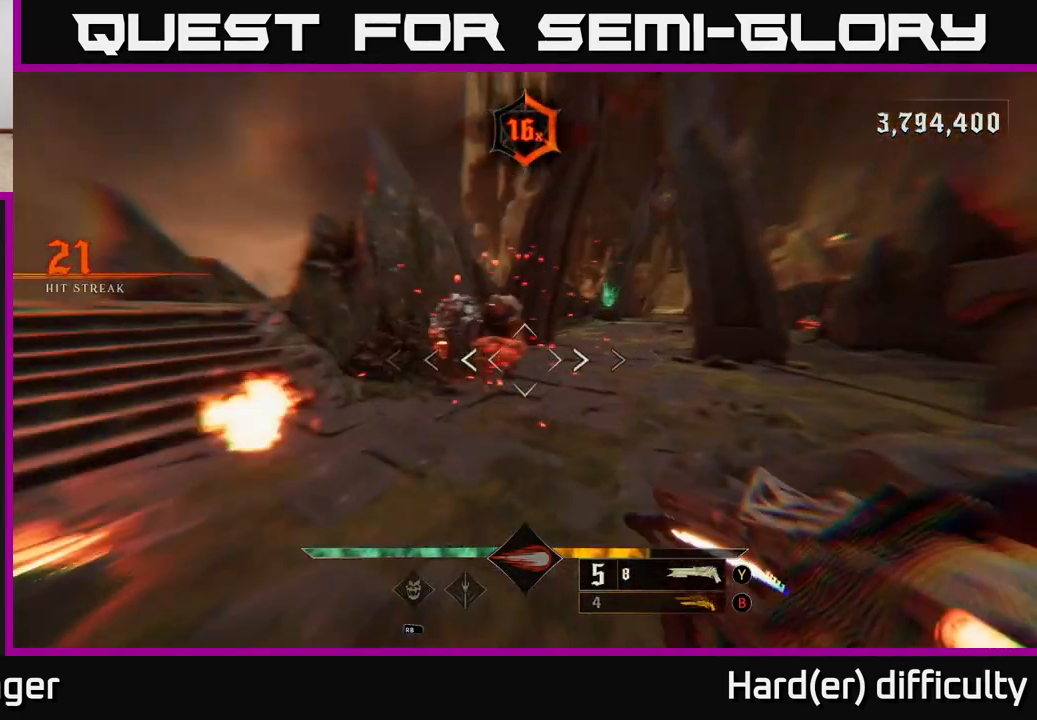
{"buttons": ["L2", "R2"], "left_stick": "right", "right_stick": "left", "events": [[83, "L2", "up"], [200, "right_stick", "center"], [417, "R2", "down"], [433, "L2", "down"], [450, "right_stick", "left"]]}
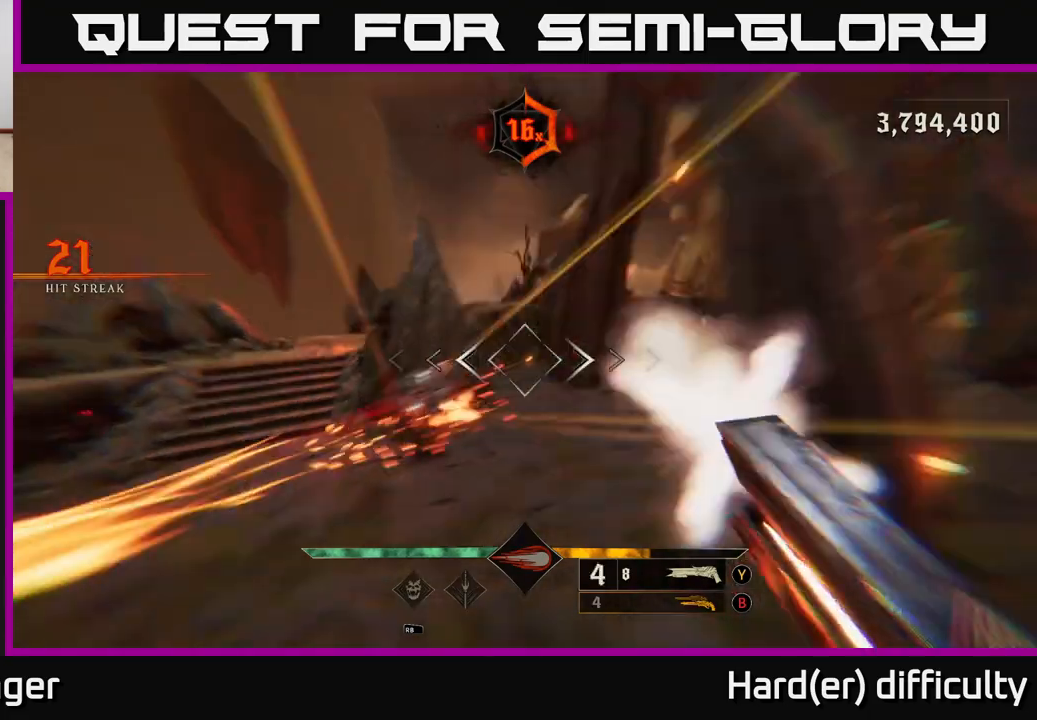
{"buttons": [], "left_stick": "up-right", "right_stick": "center", "events": [[17, "R2", "up"], [50, "L2", "up"], [133, "right_stick", "center"], [233, "left_stick", "up-right"], [367, "A", "down"], [483, "A", "up"]]}
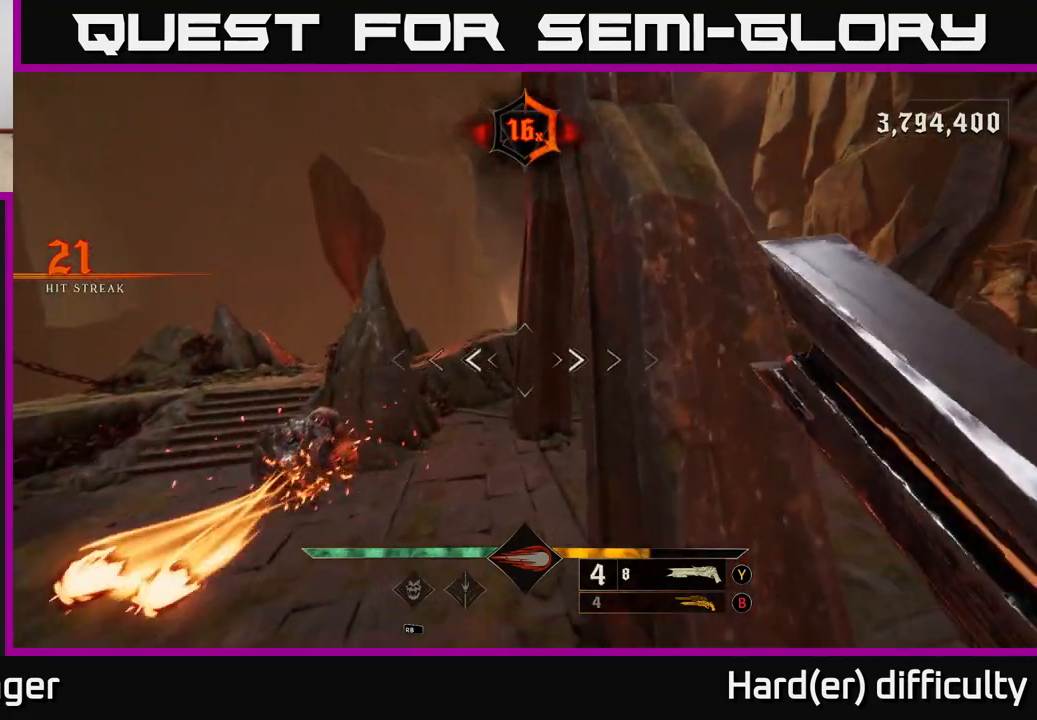
{"buttons": ["L2"], "left_stick": "up-right", "right_stick": "left", "events": [[83, "right_stick", "left"], [400, "L2", "down"]]}
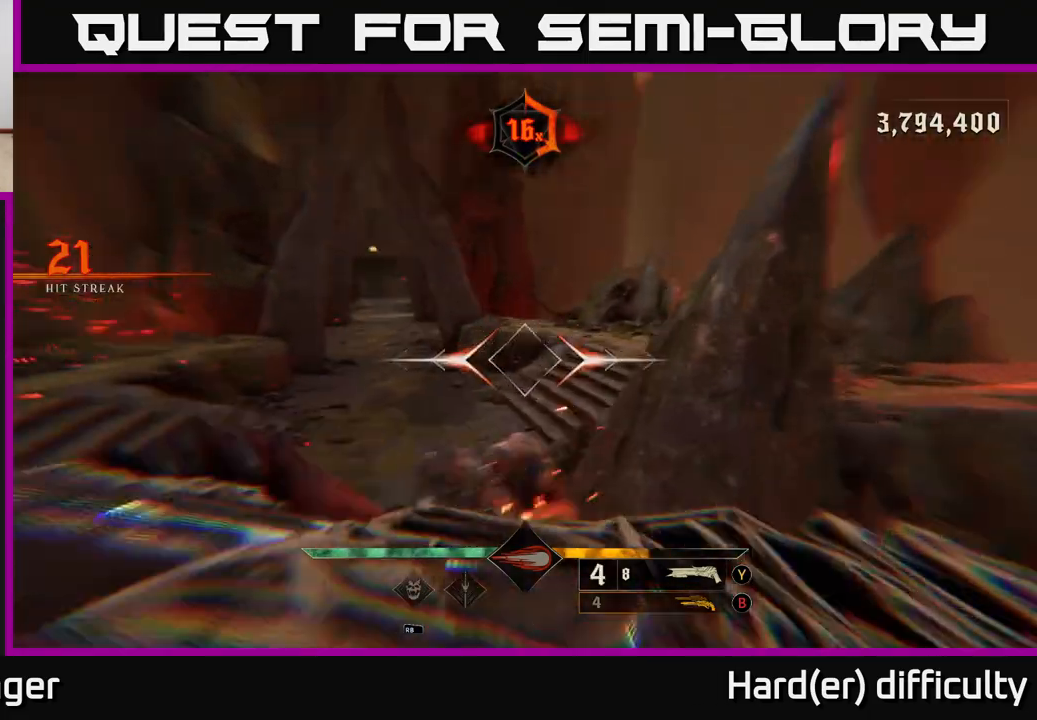
{"buttons": [], "left_stick": "up-right", "right_stick": "up-left", "events": [[17, "L2", "up"], [133, "right_stick", "down"], [167, "left_stick", "right"], [317, "right_stick", "left"], [350, "R2", "down"], [417, "left_stick", "up-right"], [417, "right_stick", "up-left"], [467, "R2", "up"]]}